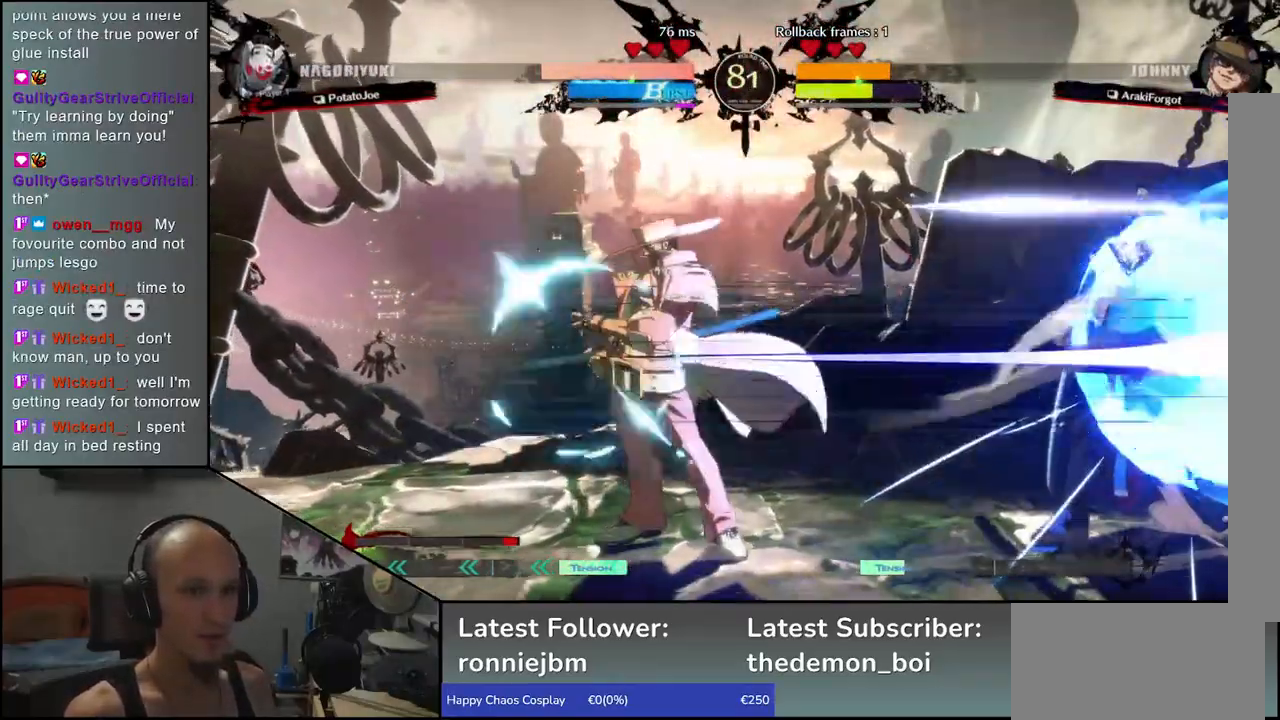
Gameplay with a controller (arcade stick); each line is a JSON object with the inputs held at the frame after it. "events" lists button and stick changes between this image and that frame as [ms after this image, input, new state], when the widget could be followed in between. Not read: L3 R3.
{"buttons": [], "left_stick": "right", "events": []}
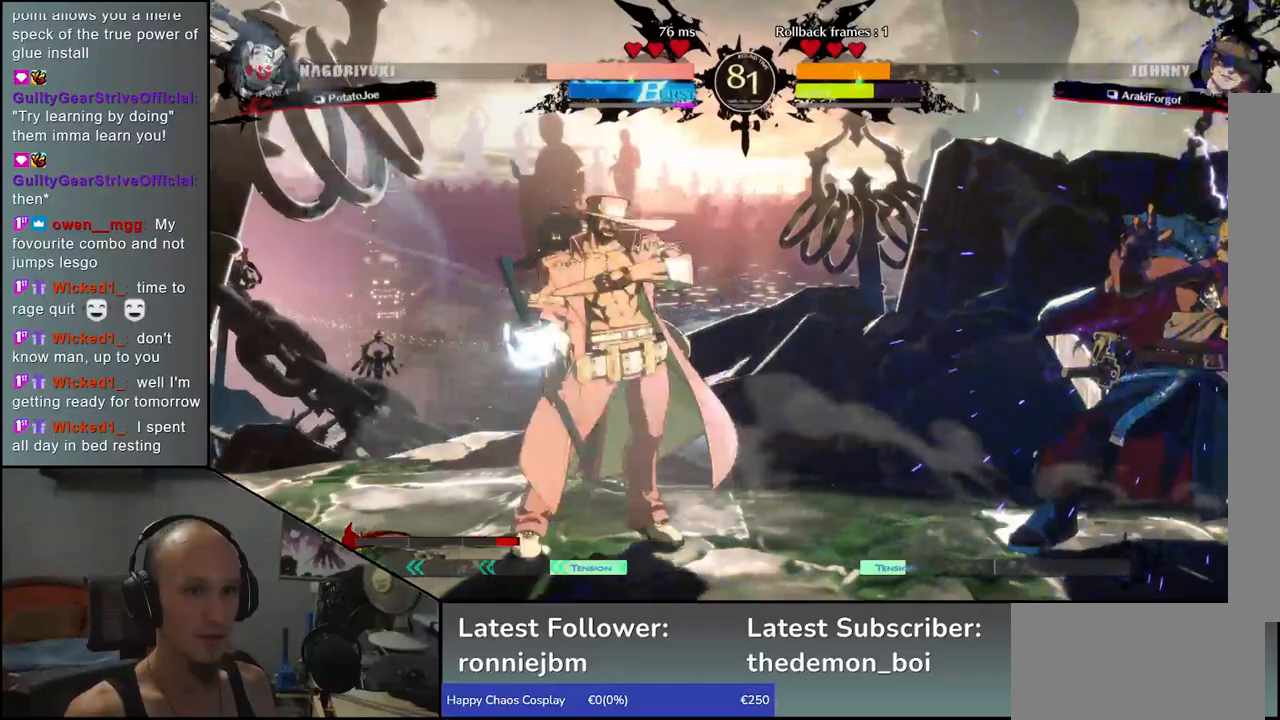
{"buttons": [], "left_stick": "left", "events": [[250, "left_stick", "left"], [267, "L1", "down"], [383, "L1", "up"]]}
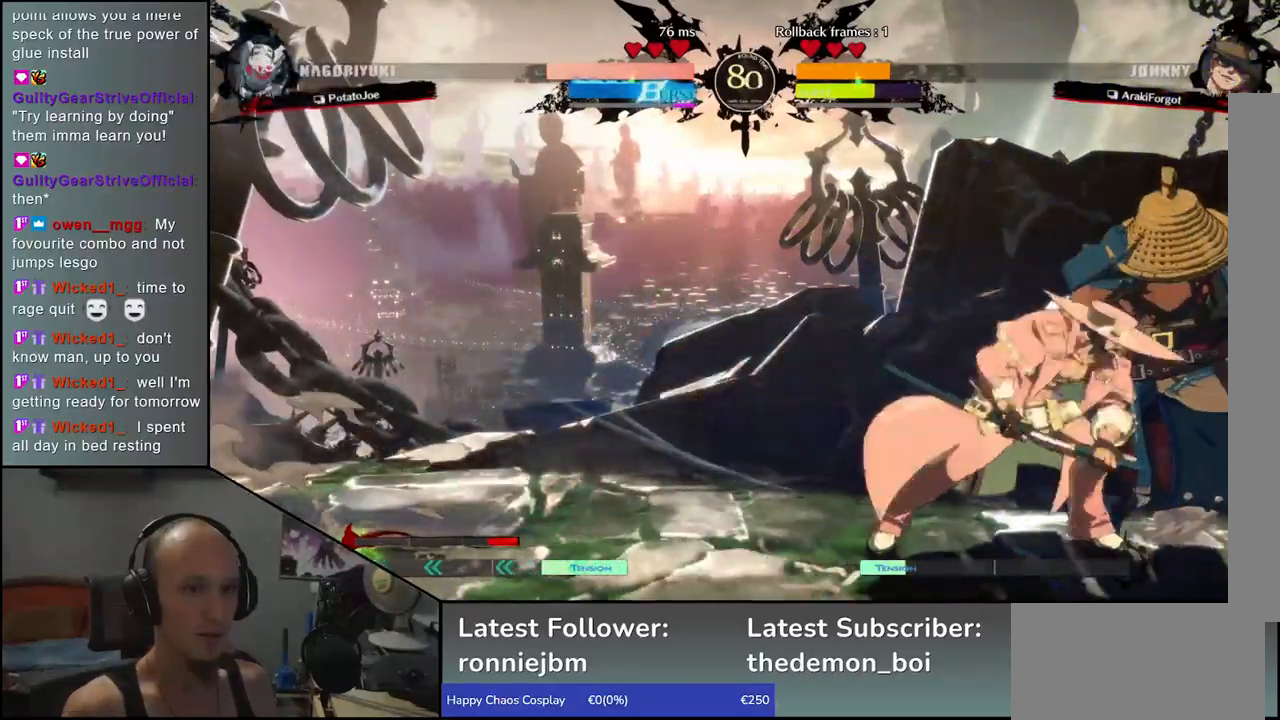
{"buttons": [], "left_stick": "right", "events": [[100, "left_stick", "center"], [217, "left_stick", "right"]]}
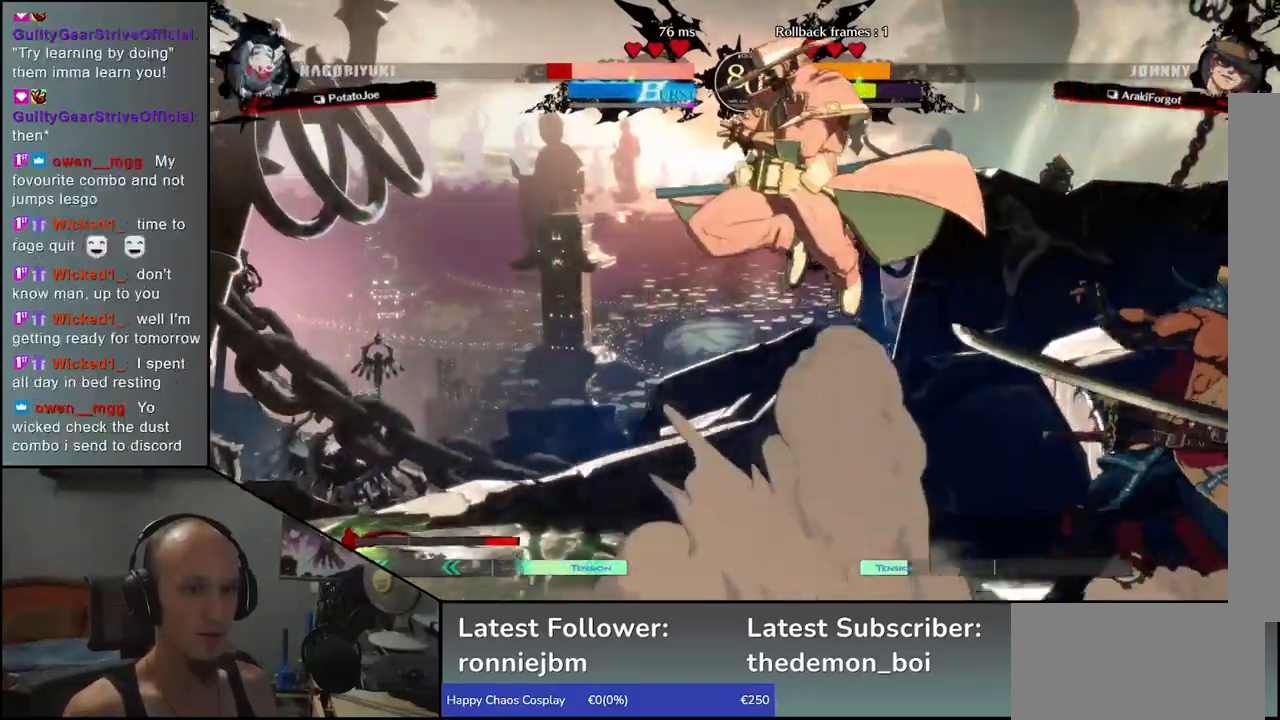
{"buttons": [], "left_stick": "right", "events": [[83, "left_stick", "down-right"], [267, "left_stick", "right"]]}
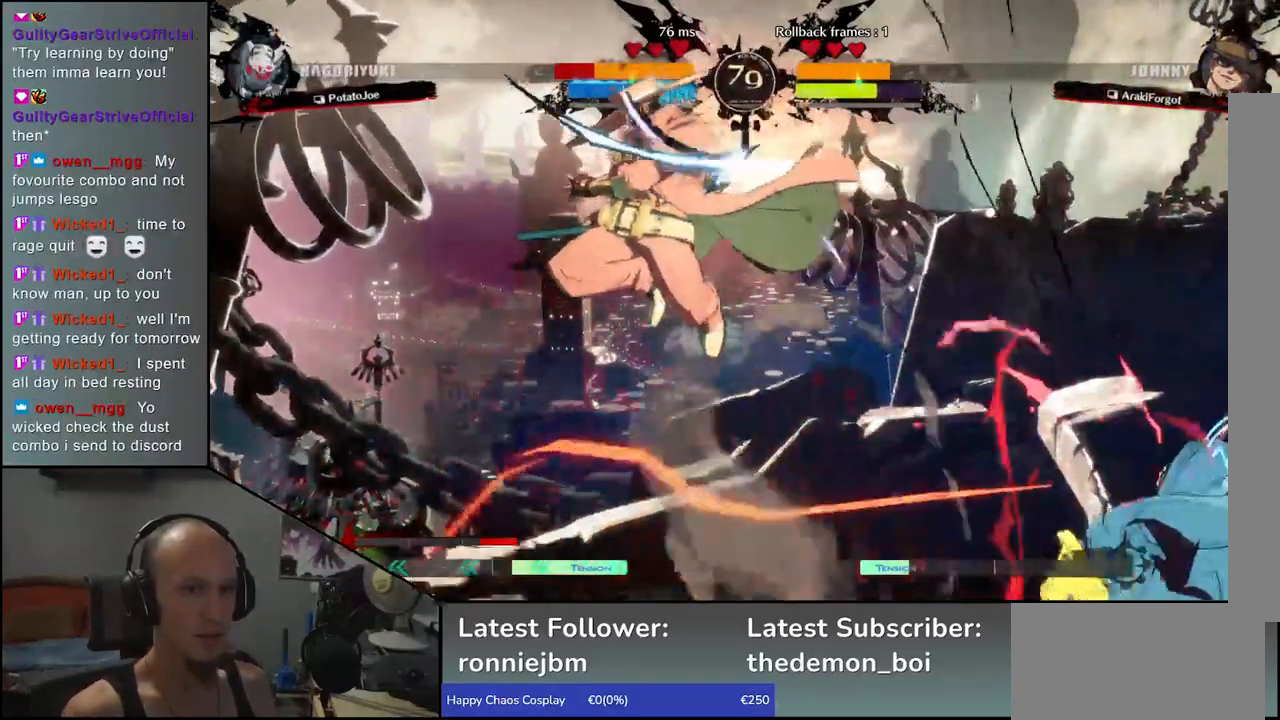
{"buttons": [], "left_stick": "down-right", "events": [[483, "left_stick", "down-right"]]}
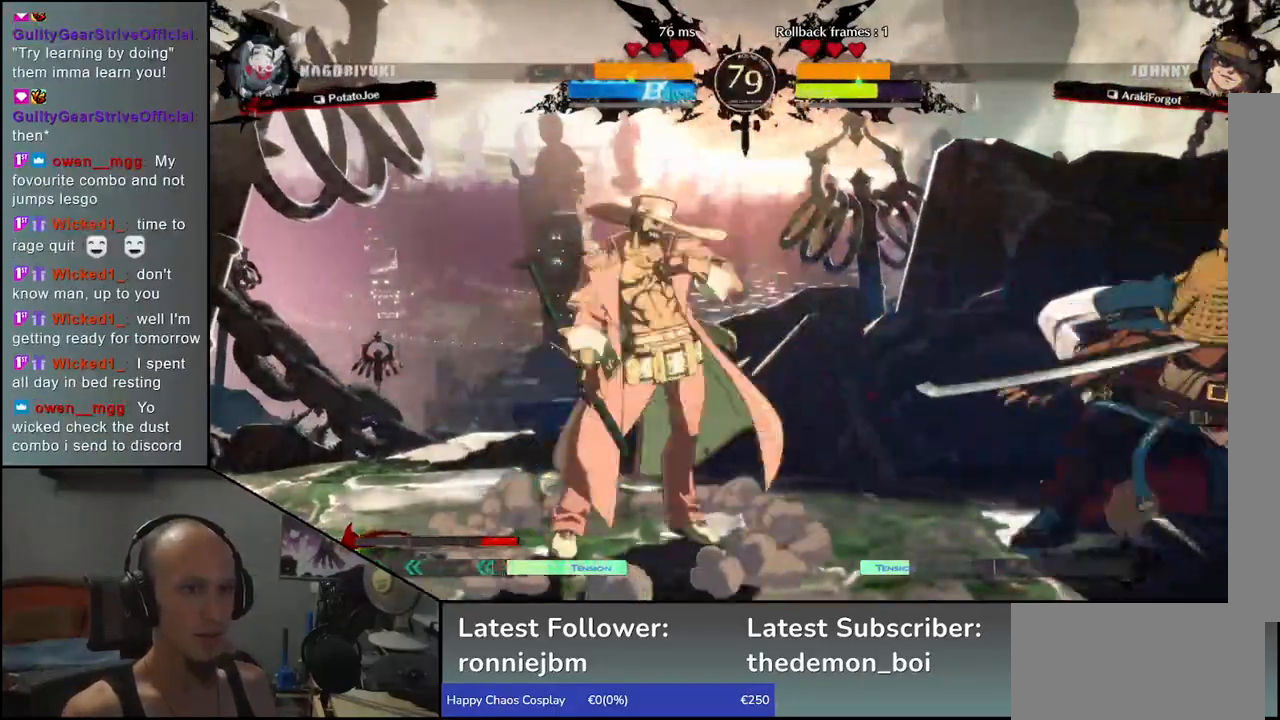
{"buttons": [], "left_stick": "down-right", "events": []}
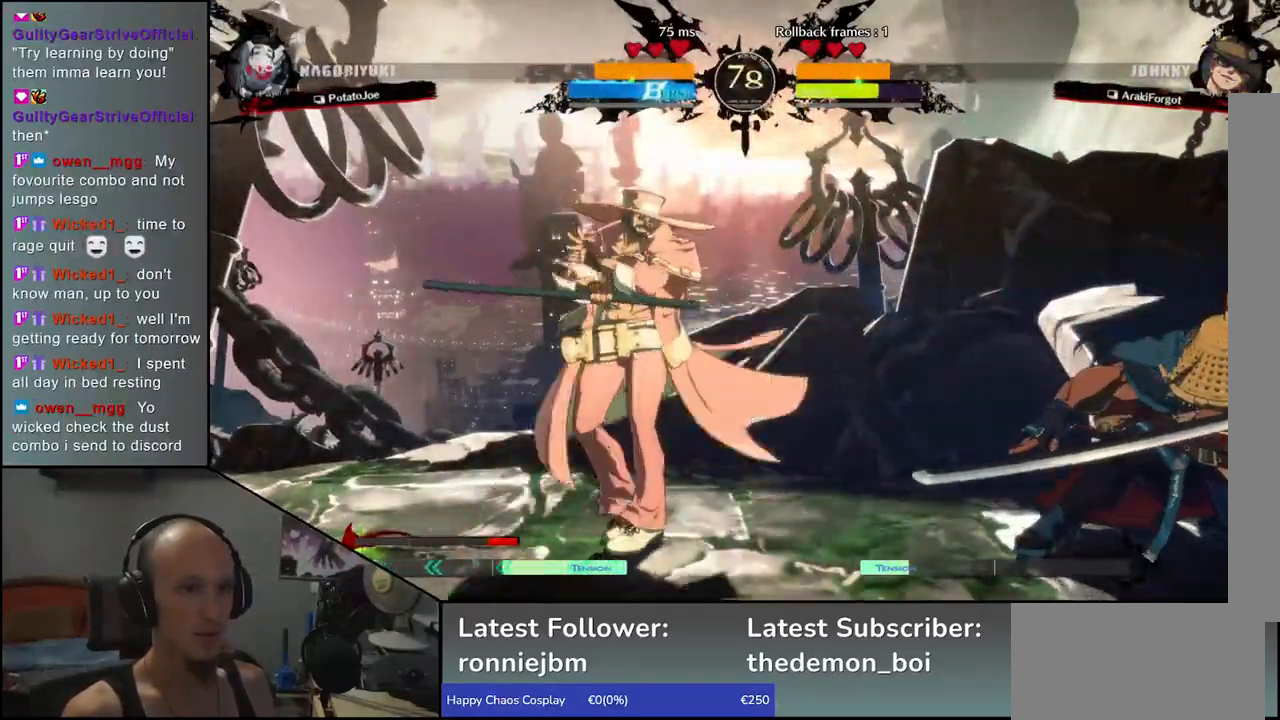
{"buttons": [], "left_stick": "right", "events": [[17, "left_stick", "right"]]}
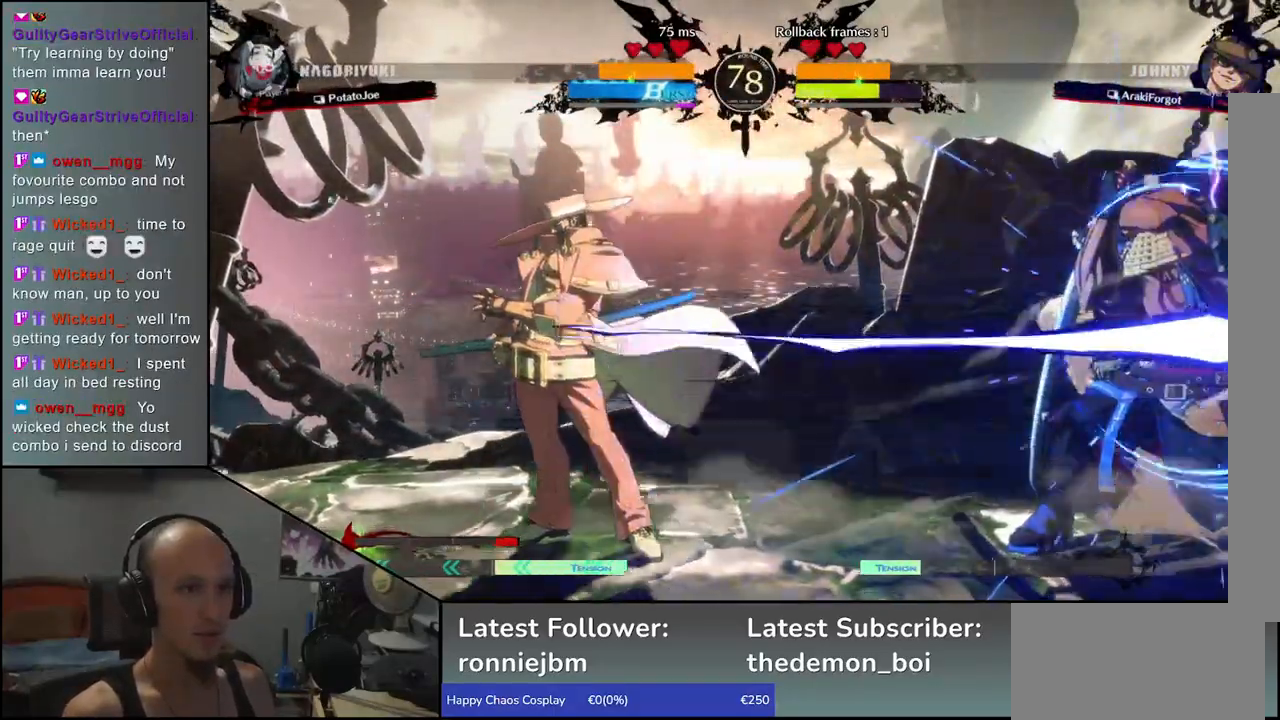
{"buttons": [], "left_stick": "left", "events": [[183, "left_stick", "left"], [200, "L1", "down"], [300, "L1", "up"]]}
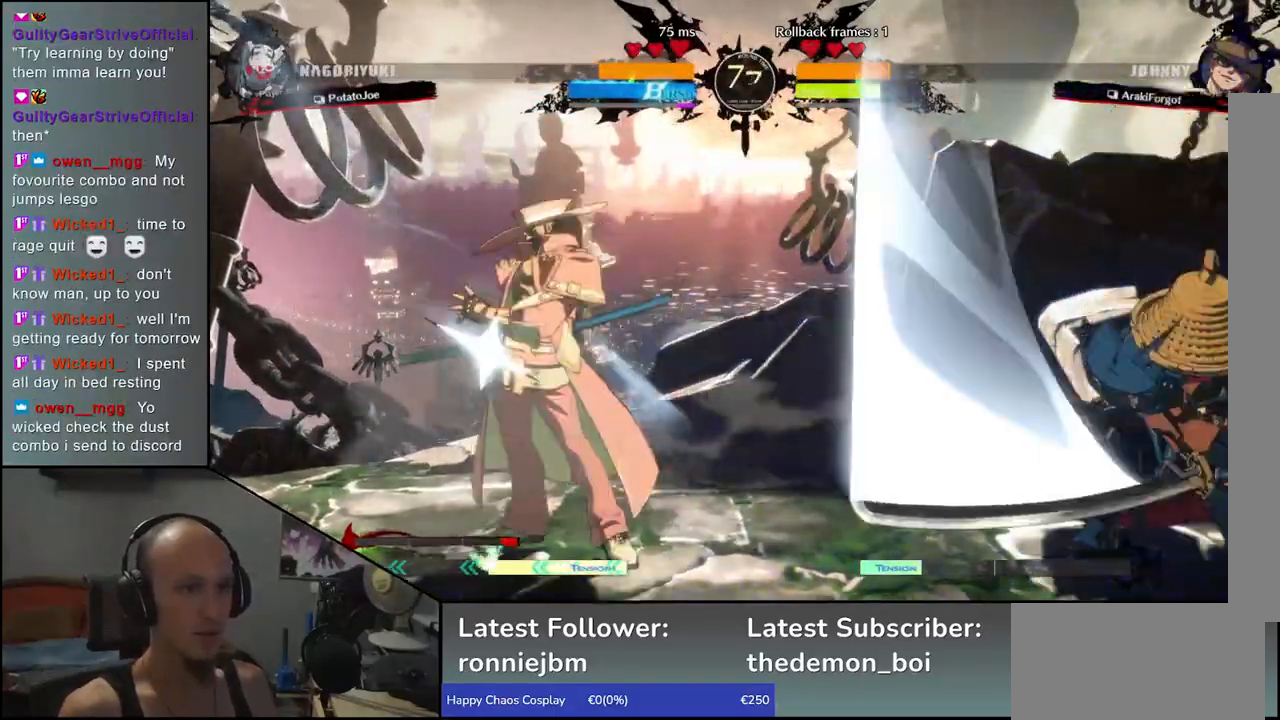
{"buttons": [], "left_stick": "right", "events": [[217, "left_stick", "right"]]}
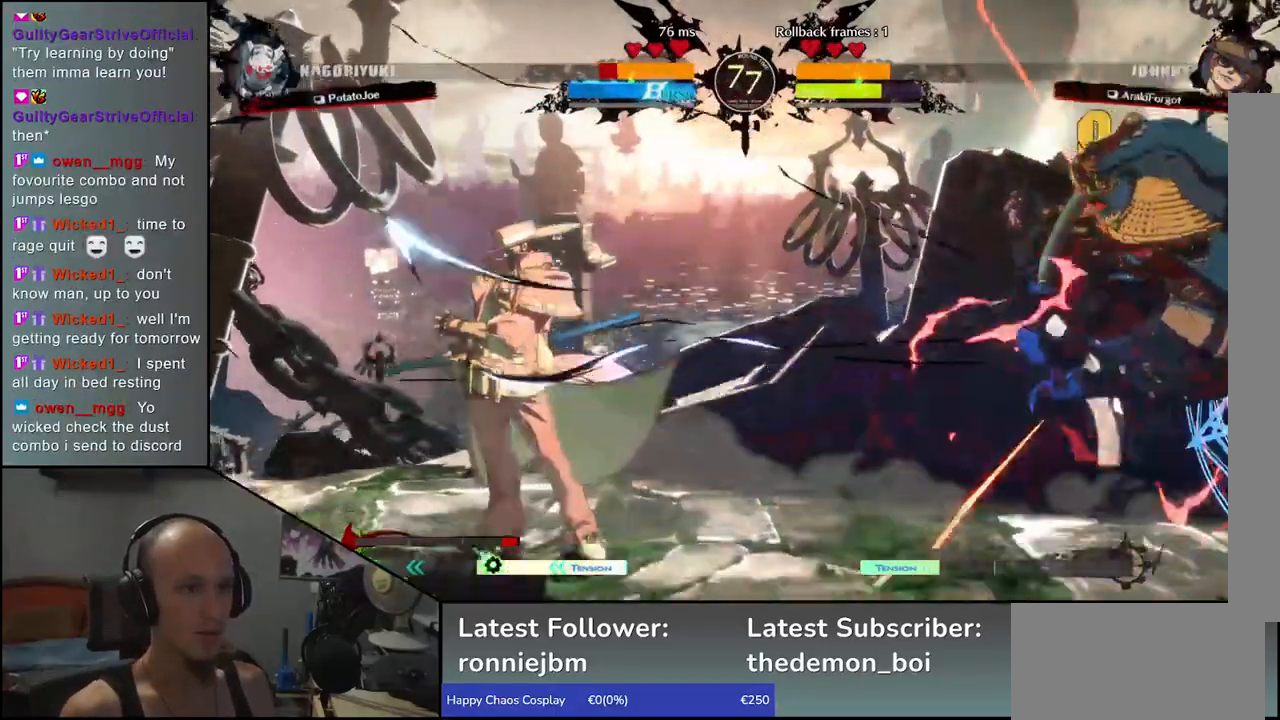
{"buttons": [], "left_stick": "right", "events": []}
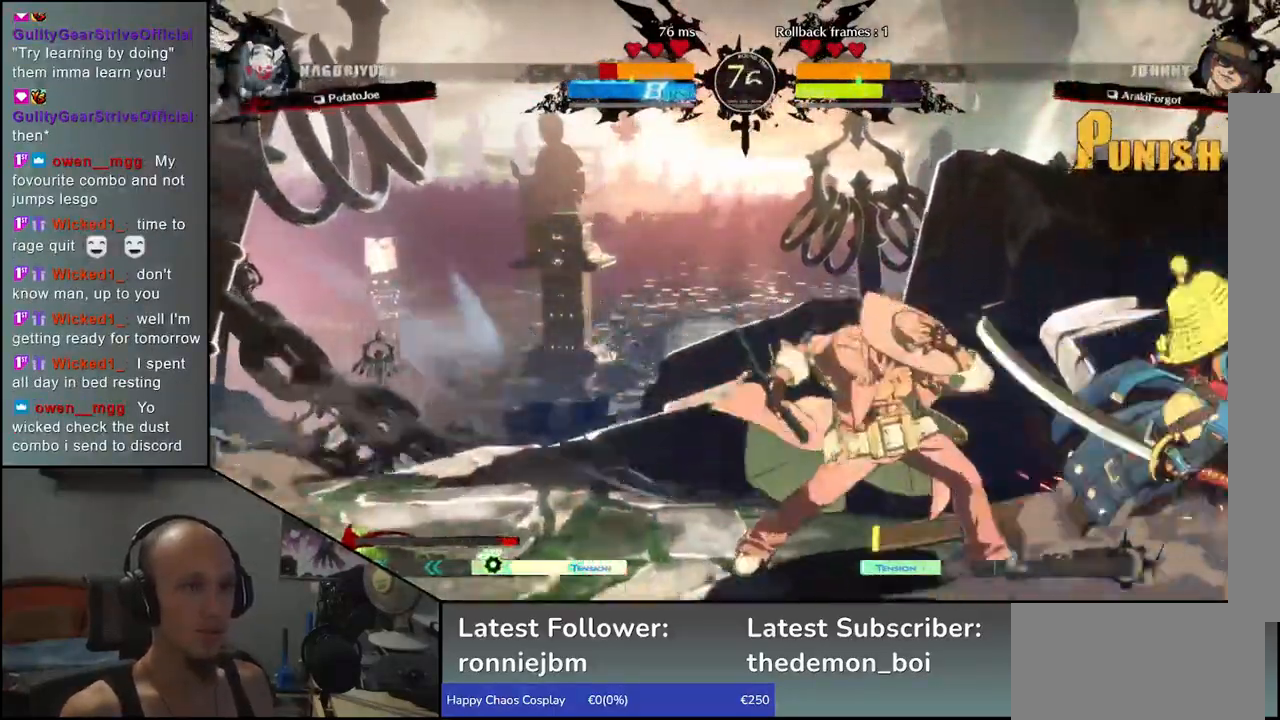
{"buttons": [], "left_stick": "down-right", "events": [[217, "left_stick", "down-right"]]}
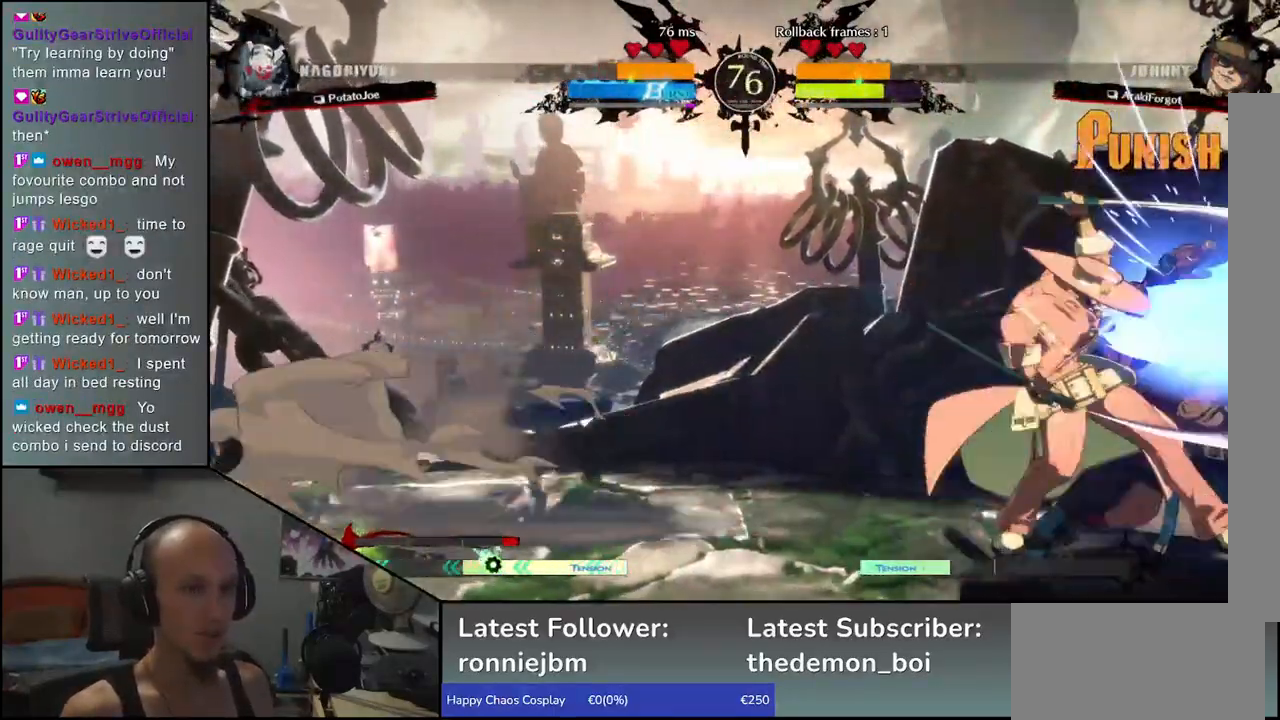
{"buttons": [], "left_stick": "down-right", "events": []}
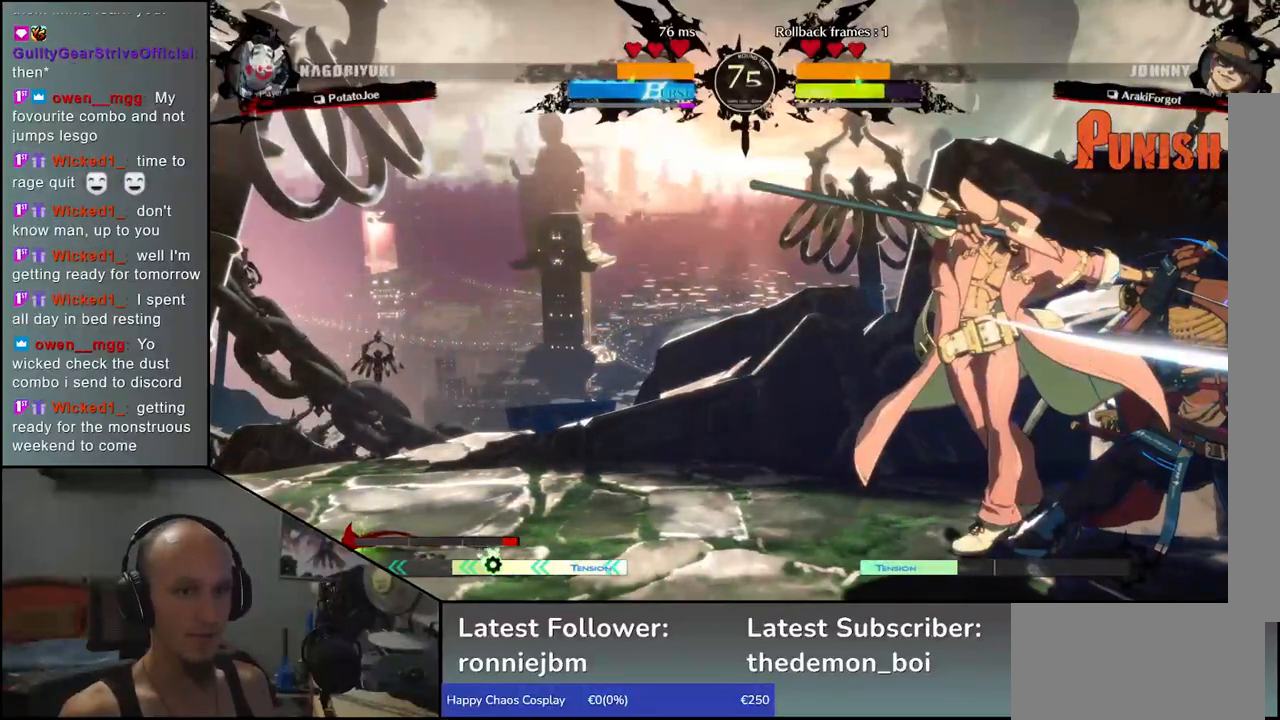
{"buttons": [], "left_stick": "down-right", "events": []}
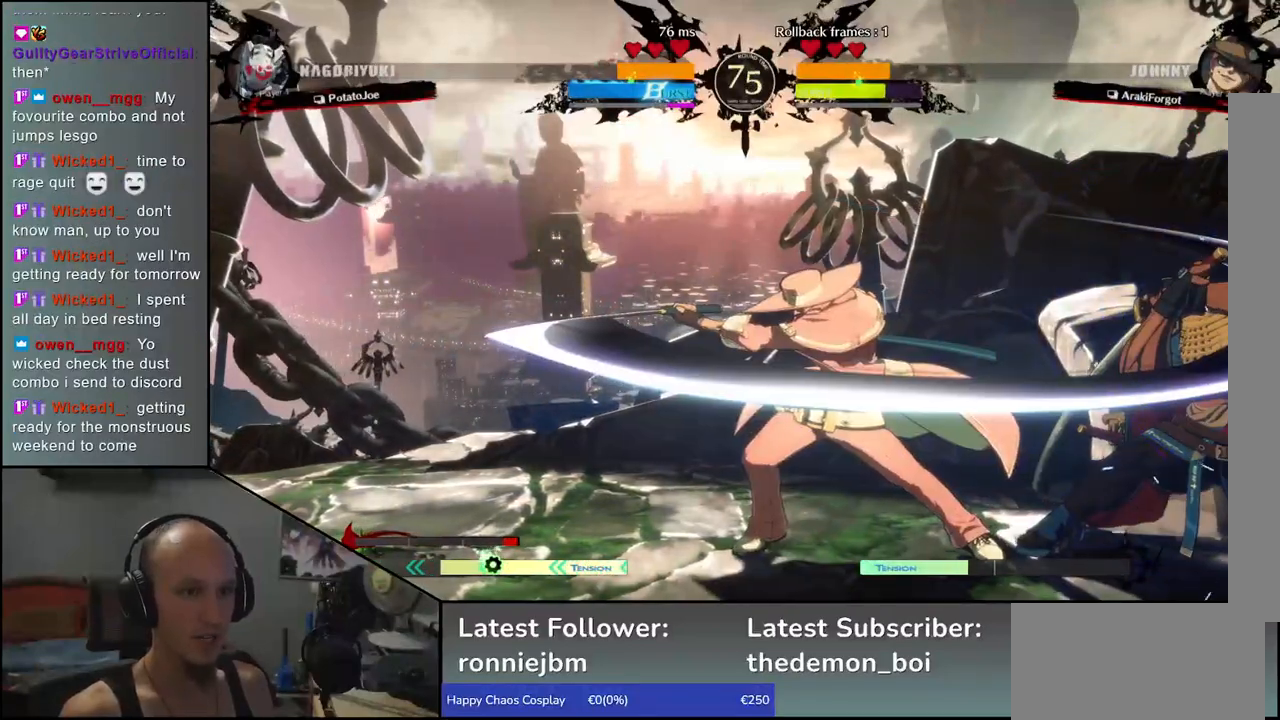
{"buttons": [], "left_stick": "left", "events": [[333, "left_stick", "left"], [383, "L1", "down"], [467, "L1", "up"]]}
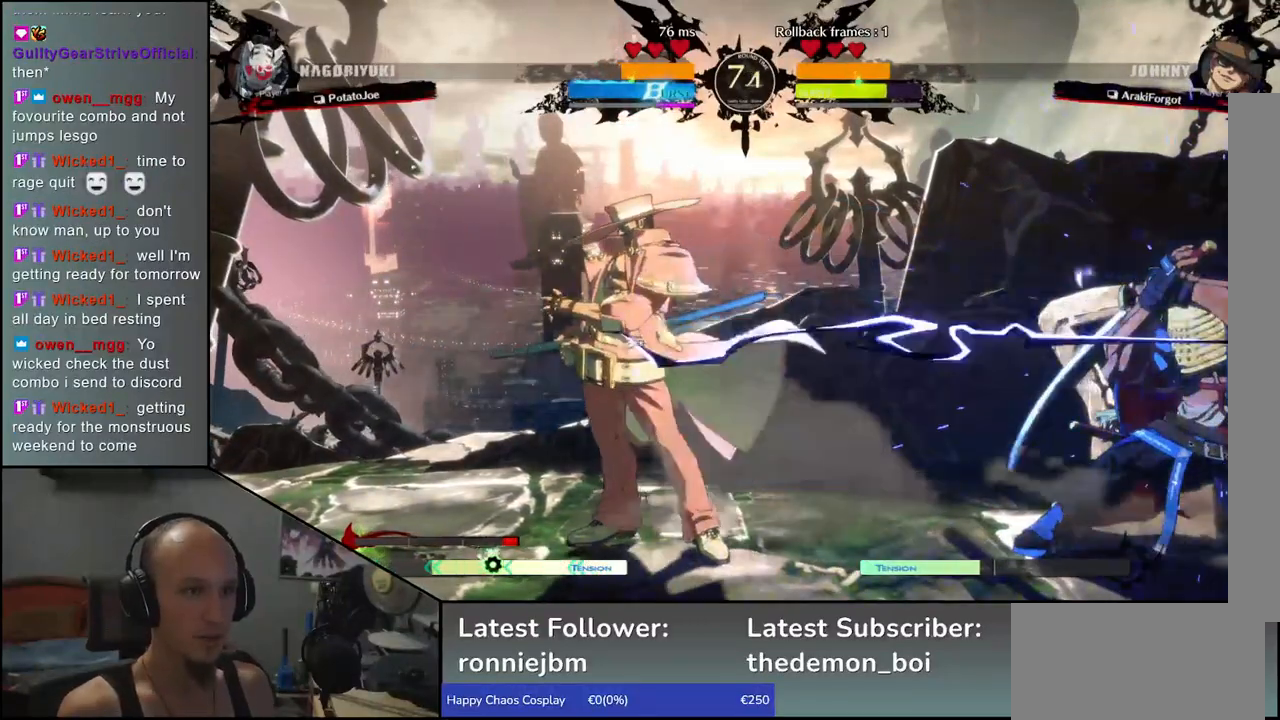
{"buttons": [], "left_stick": "left", "events": [[50, "L1", "down"], [133, "L1", "up"], [217, "L1", "down"], [267, "L1", "up"], [367, "L1", "down"], [467, "L1", "up"]]}
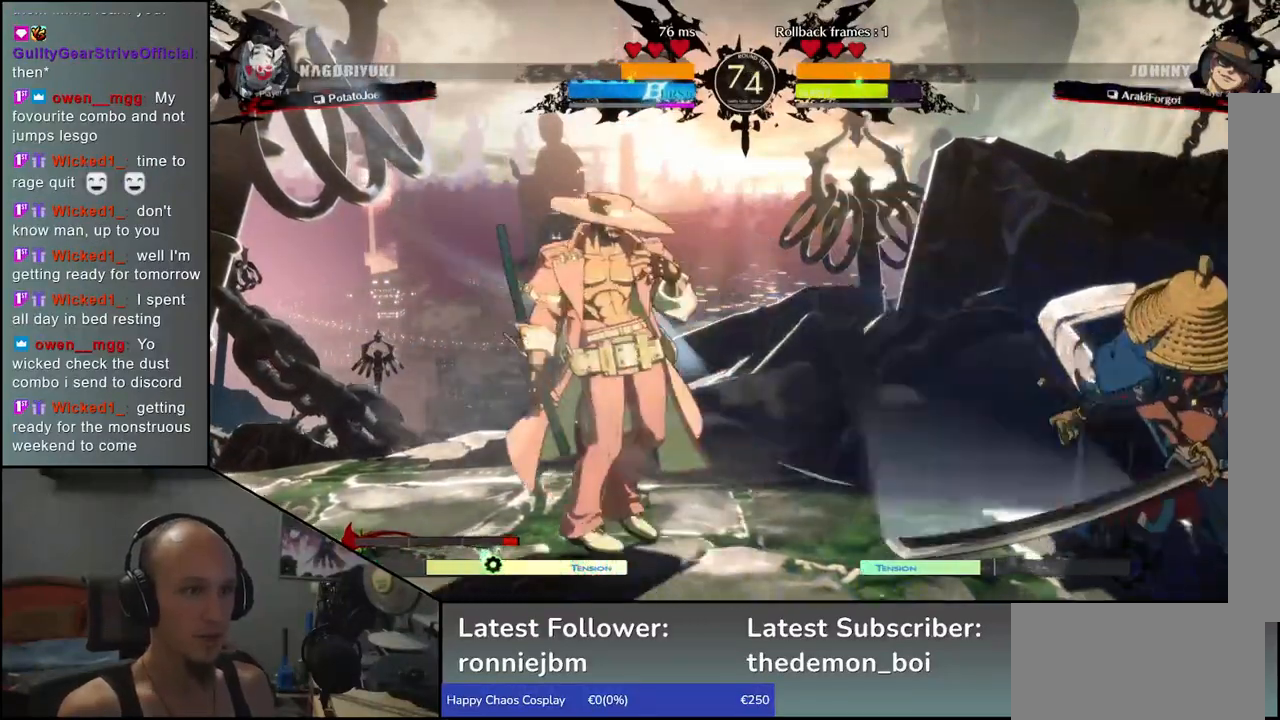
{"buttons": [], "left_stick": "right", "events": [[167, "left_stick", "right"]]}
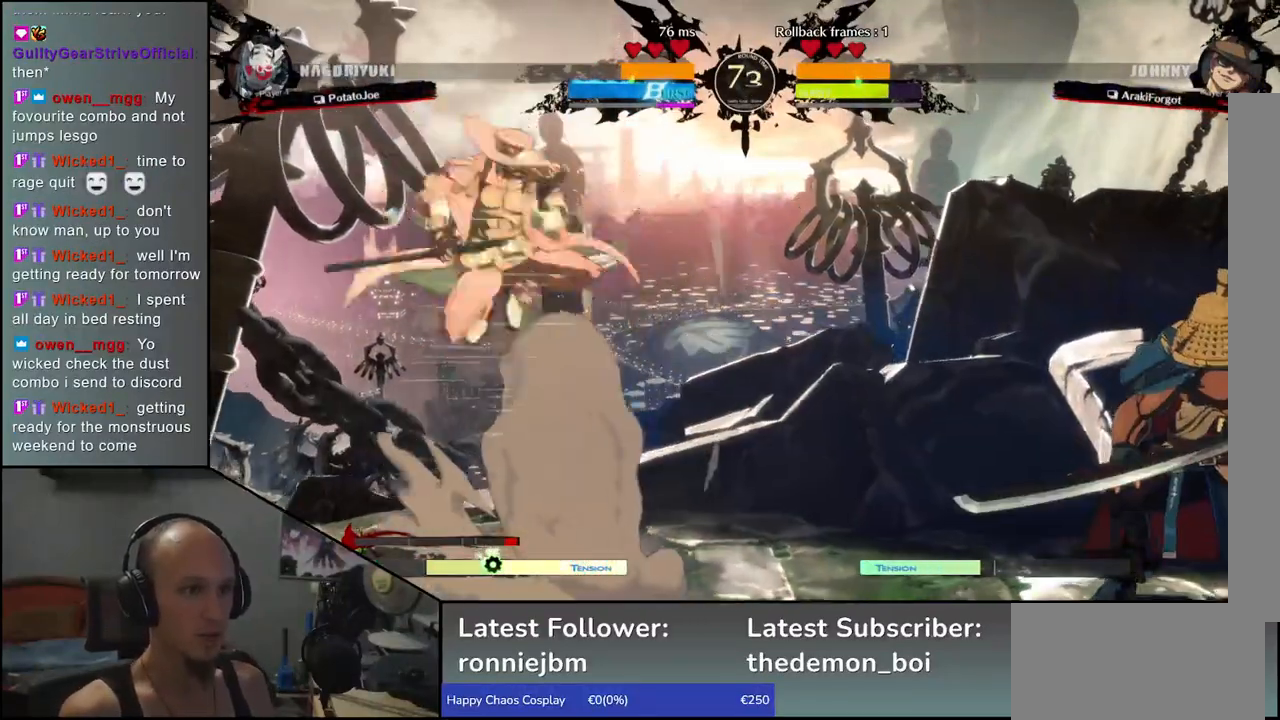
{"buttons": [], "left_stick": "left", "events": [[233, "left_stick", "left"], [283, "L1", "down"], [400, "L1", "up"]]}
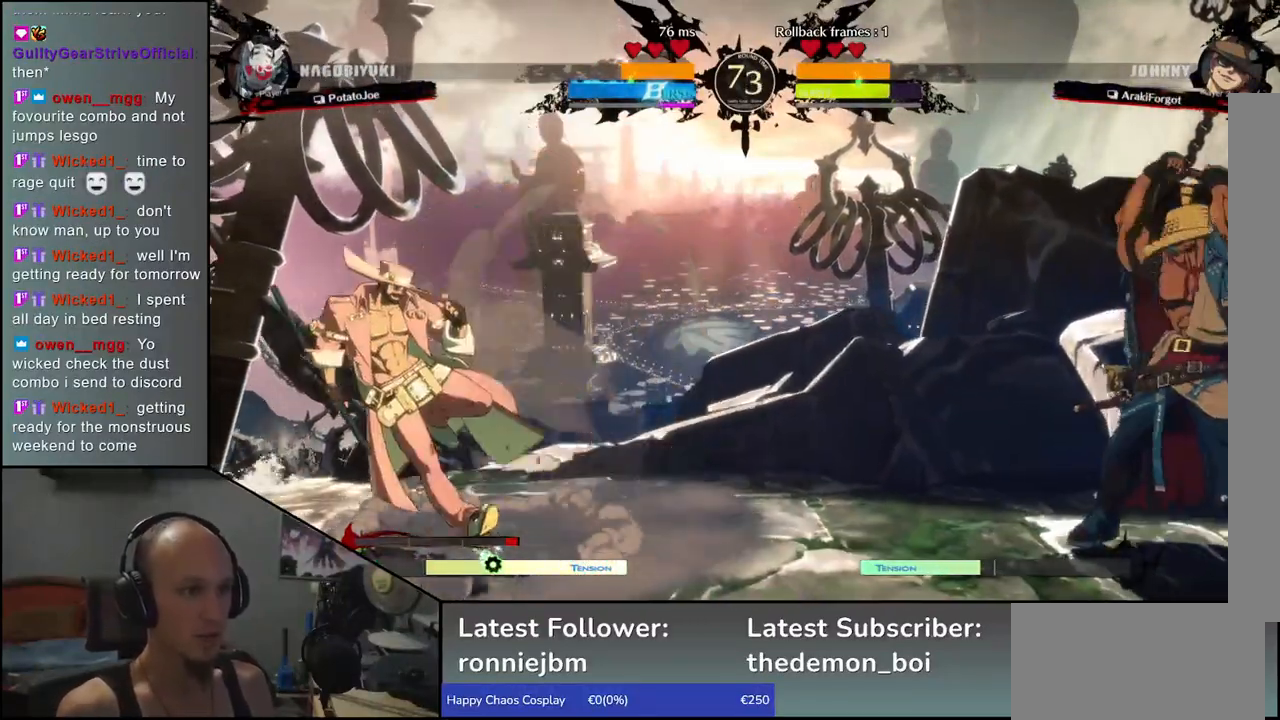
{"buttons": [], "left_stick": "right", "events": [[217, "left_stick", "right"]]}
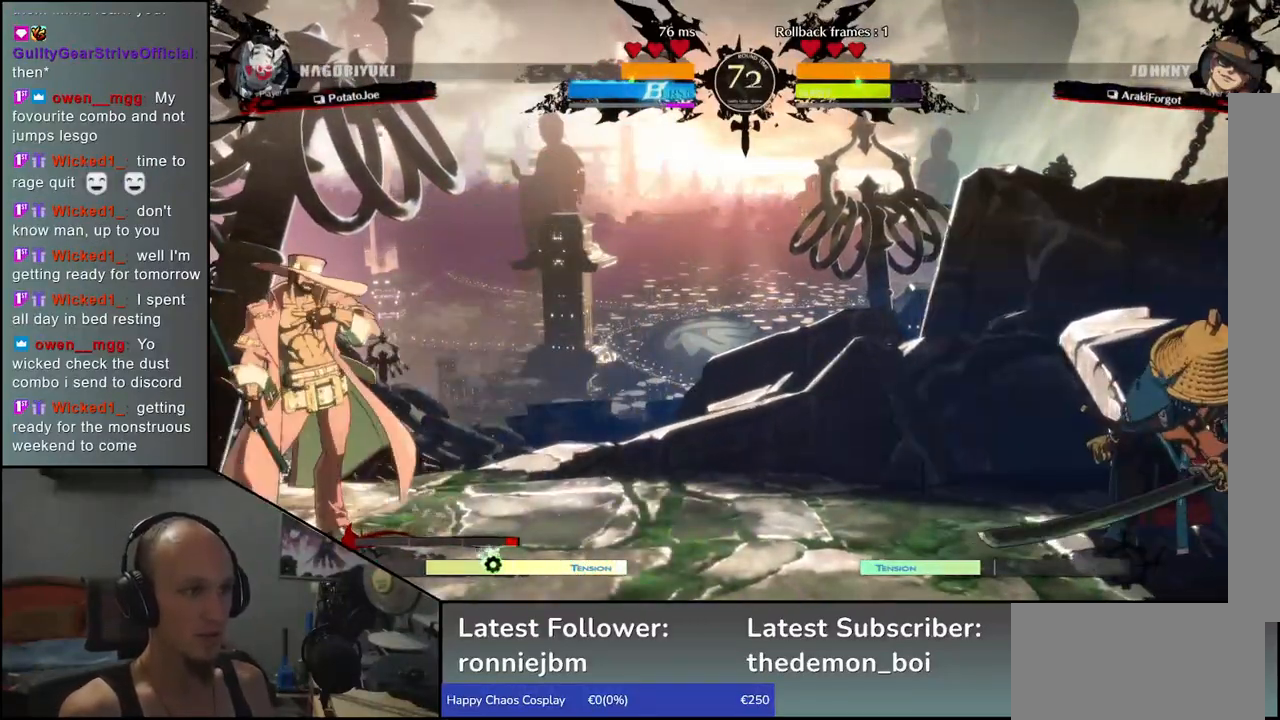
{"buttons": [], "left_stick": "right", "events": [[150, "left_stick", "down"], [217, "left_stick", "left"], [317, "left_stick", "up"], [433, "left_stick", "right"]]}
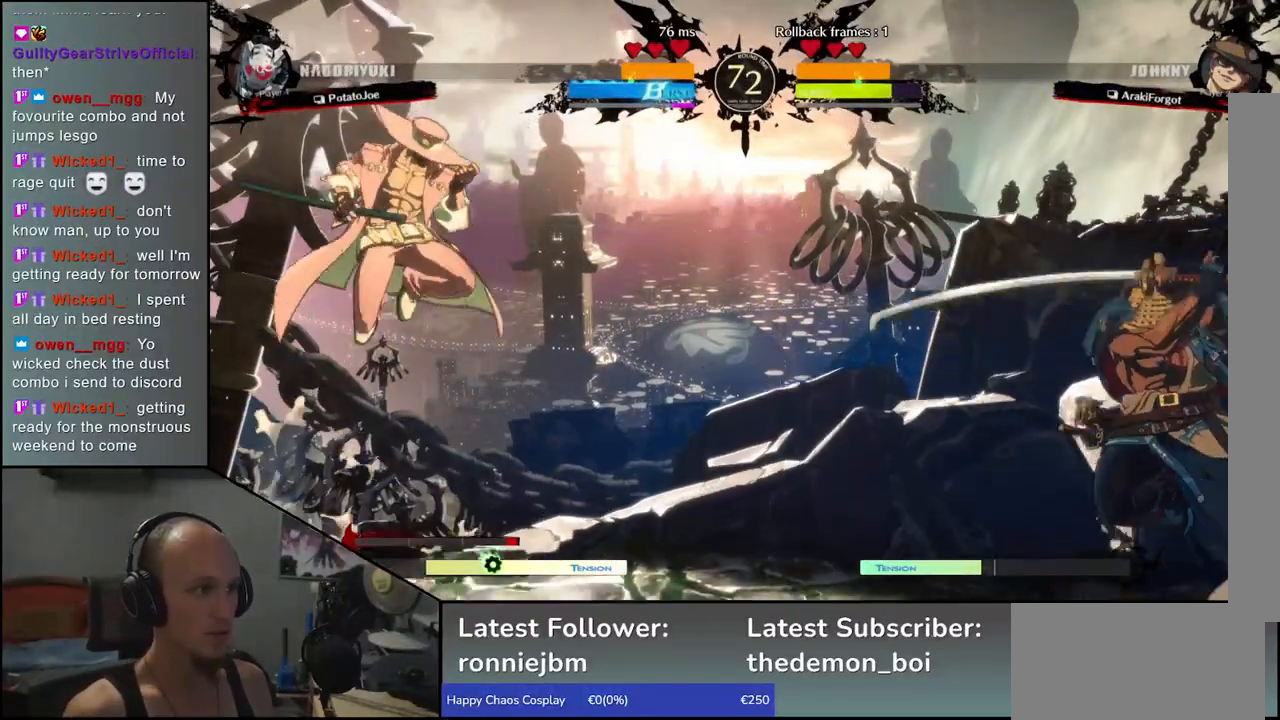
{"buttons": [], "left_stick": "center", "events": [[217, "R1", "down"], [250, "R1", "up"], [250, "left_stick", "center"]]}
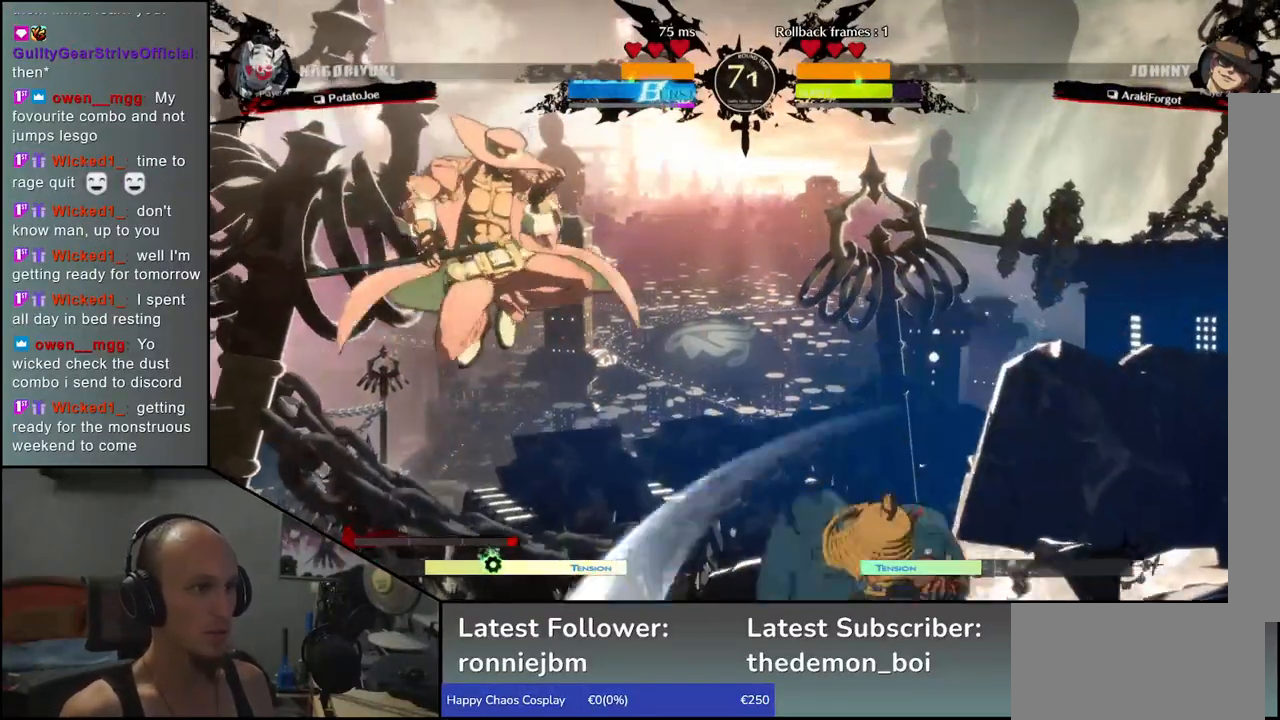
{"buttons": [], "left_stick": "right", "events": [[133, "left_stick", "right"]]}
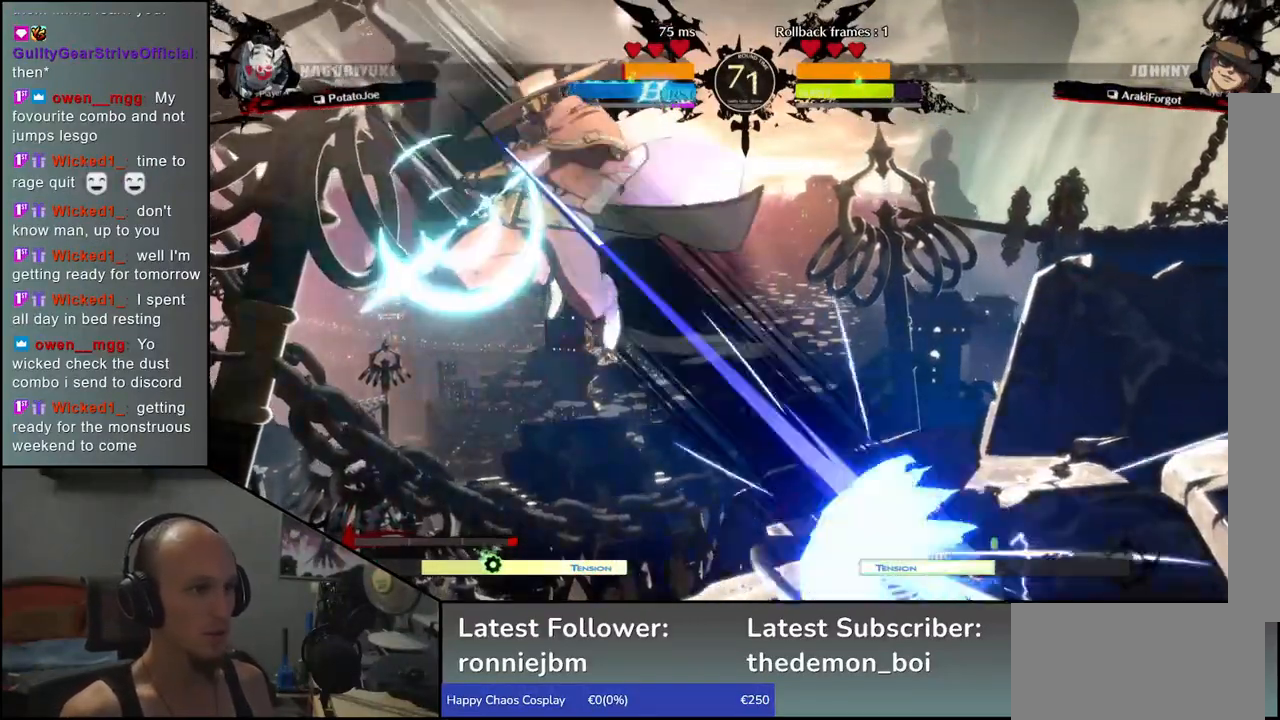
{"buttons": [], "left_stick": "right", "events": []}
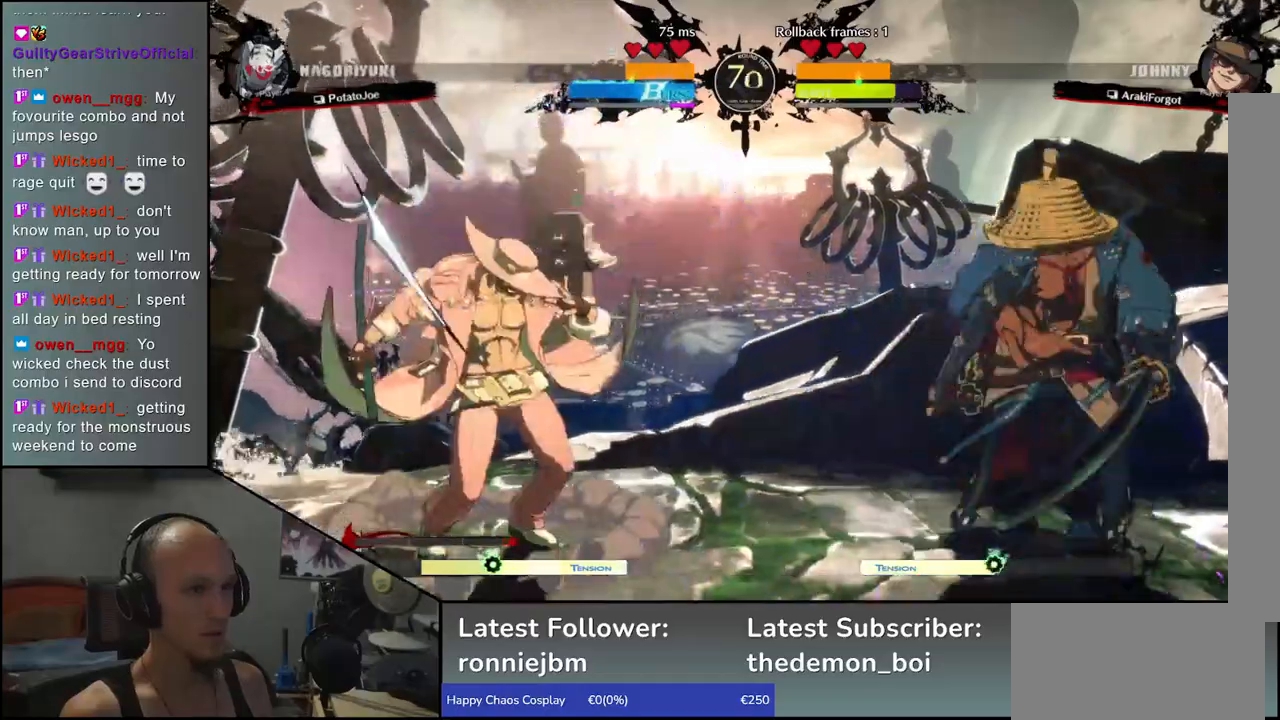
{"buttons": [], "left_stick": "down-right", "events": [[333, "left_stick", "down-right"]]}
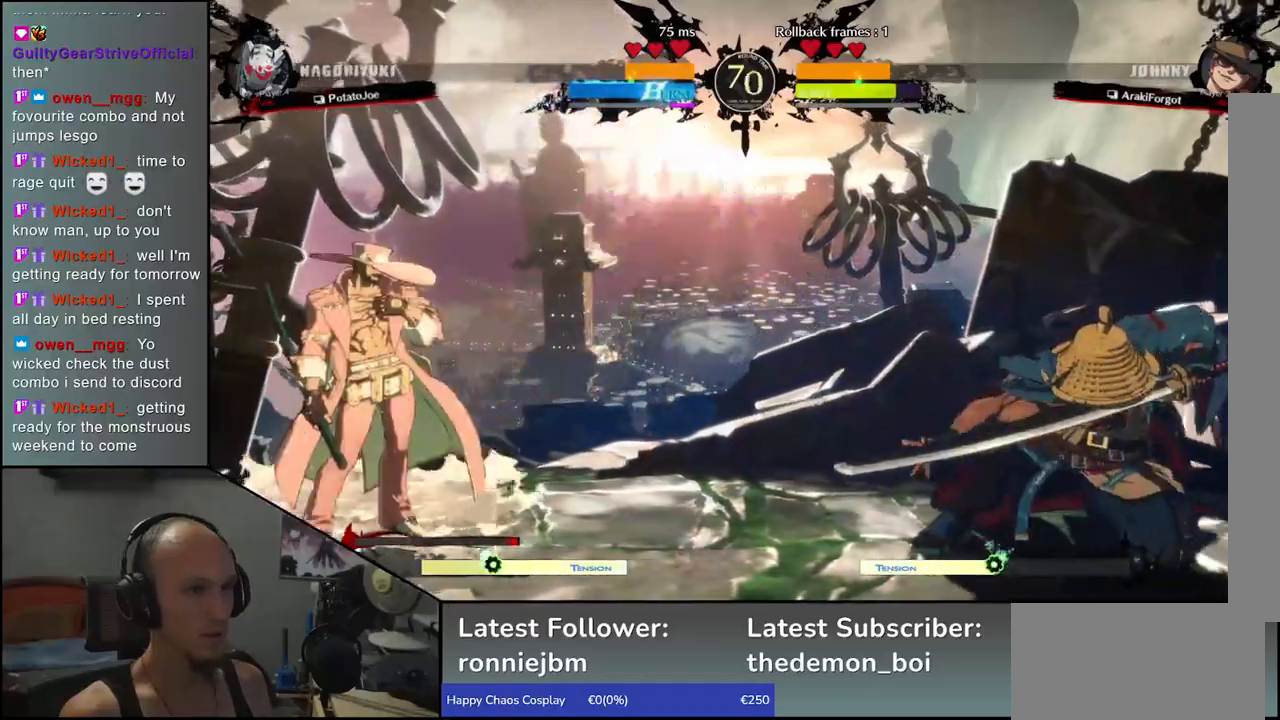
{"buttons": [], "left_stick": "right", "events": [[50, "left_stick", "right"], [267, "left_stick", "down"], [317, "left_stick", "left"], [383, "R1", "down"], [433, "left_stick", "right"], [467, "R1", "up"]]}
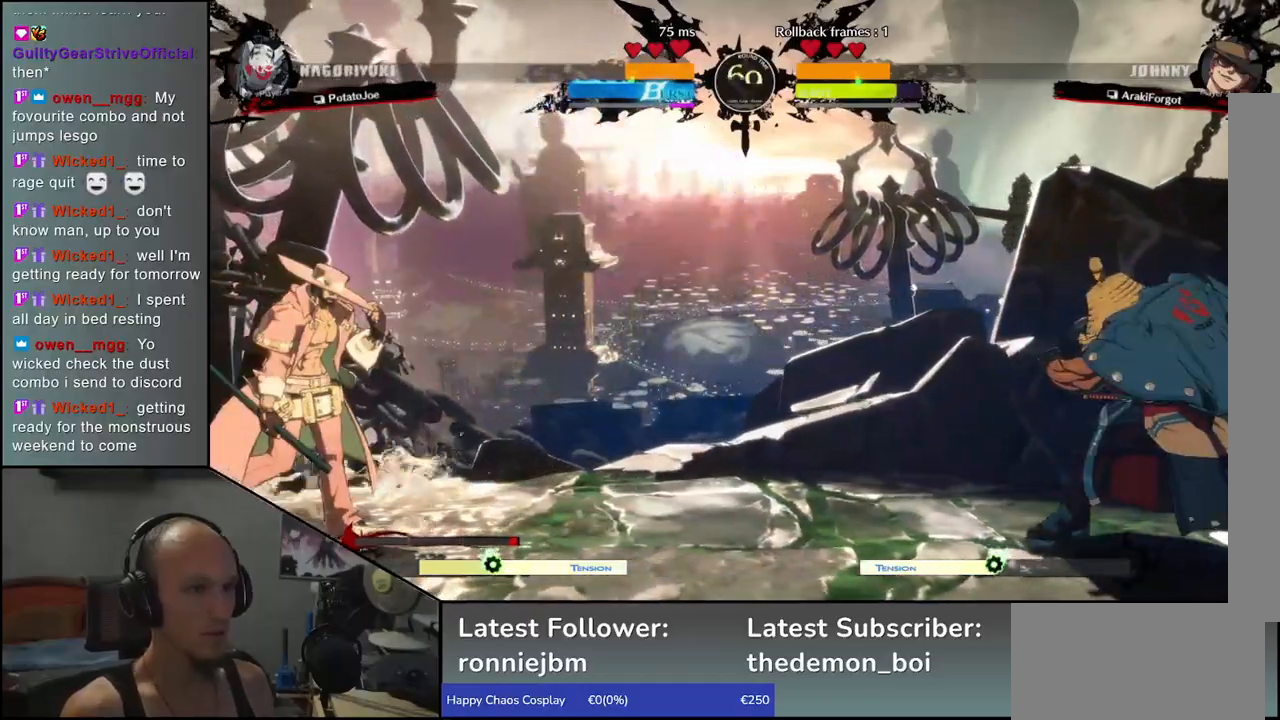
{"buttons": ["SQUARE"], "left_stick": "left", "events": [[83, "left_stick", "left"], [133, "CROSS", "down"], [183, "left_stick", "center"], [200, "CROSS", "up"], [300, "left_stick", "down"], [467, "left_stick", "left"], [500, "SQUARE", "down"]]}
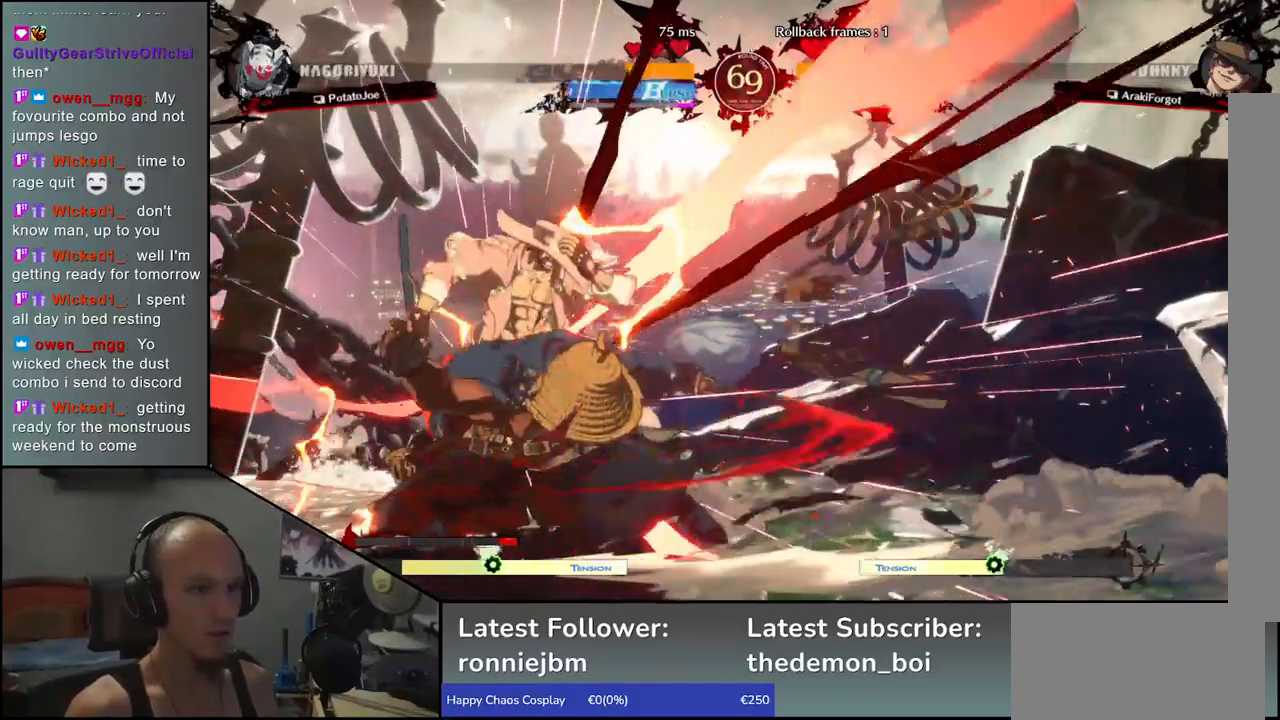
{"buttons": ["SQUARE"], "left_stick": "left", "events": [[17, "L2", "down"], [50, "L2", "up"]]}
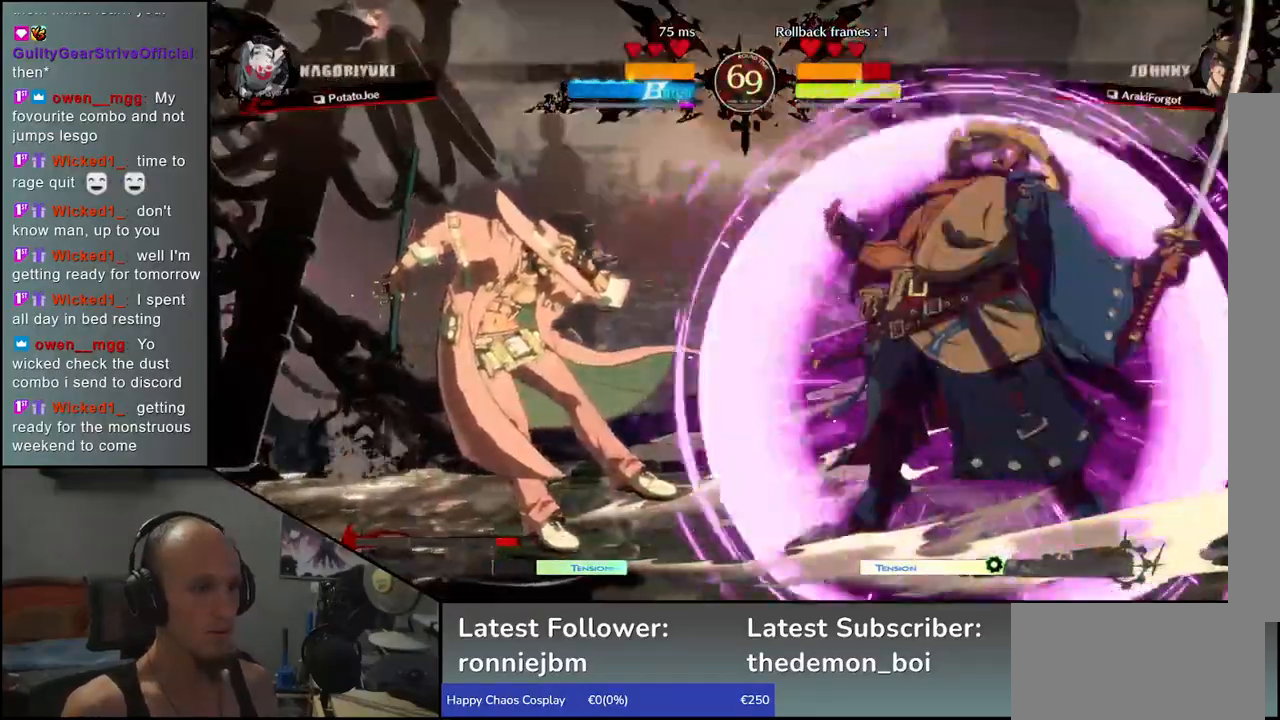
{"buttons": ["SQUARE"], "left_stick": "left", "events": [[50, "SQUARE", "up"], [167, "left_stick", "right"], [267, "left_stick", "down"], [317, "left_stick", "left"], [333, "SQUARE", "down"]]}
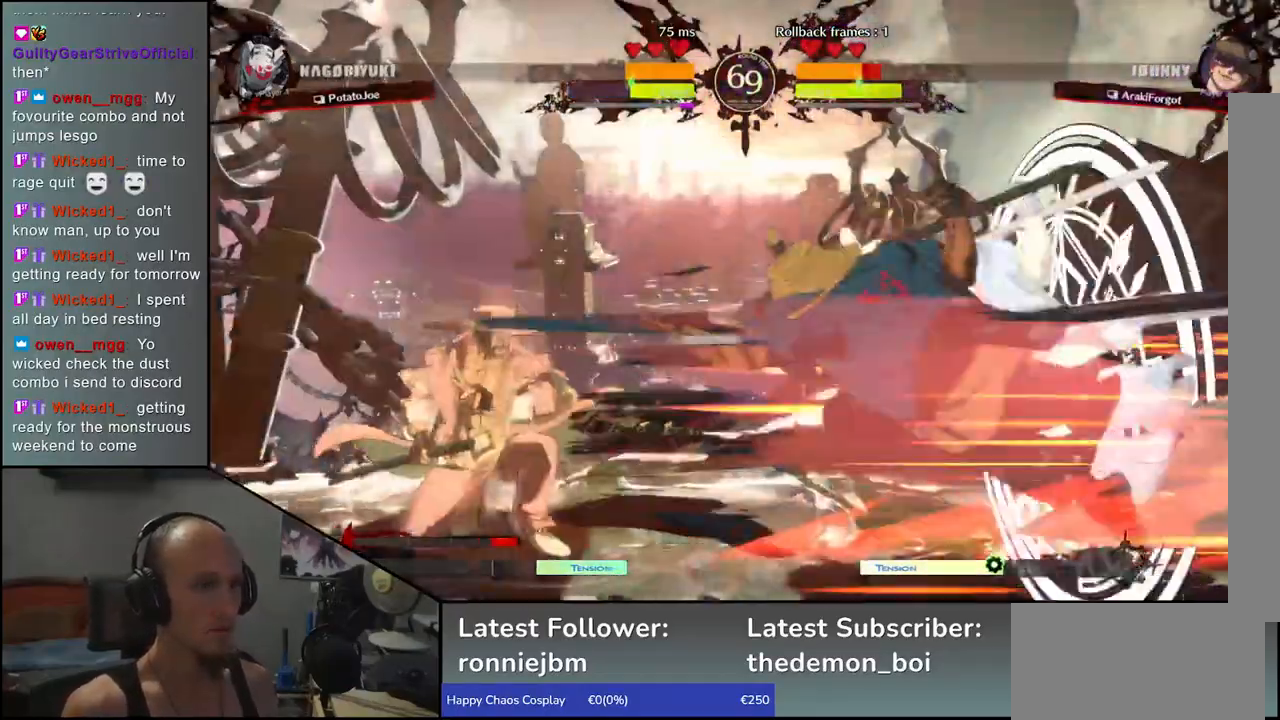
{"buttons": [], "left_stick": "center", "events": [[267, "SQUARE", "up"], [333, "left_stick", "center"]]}
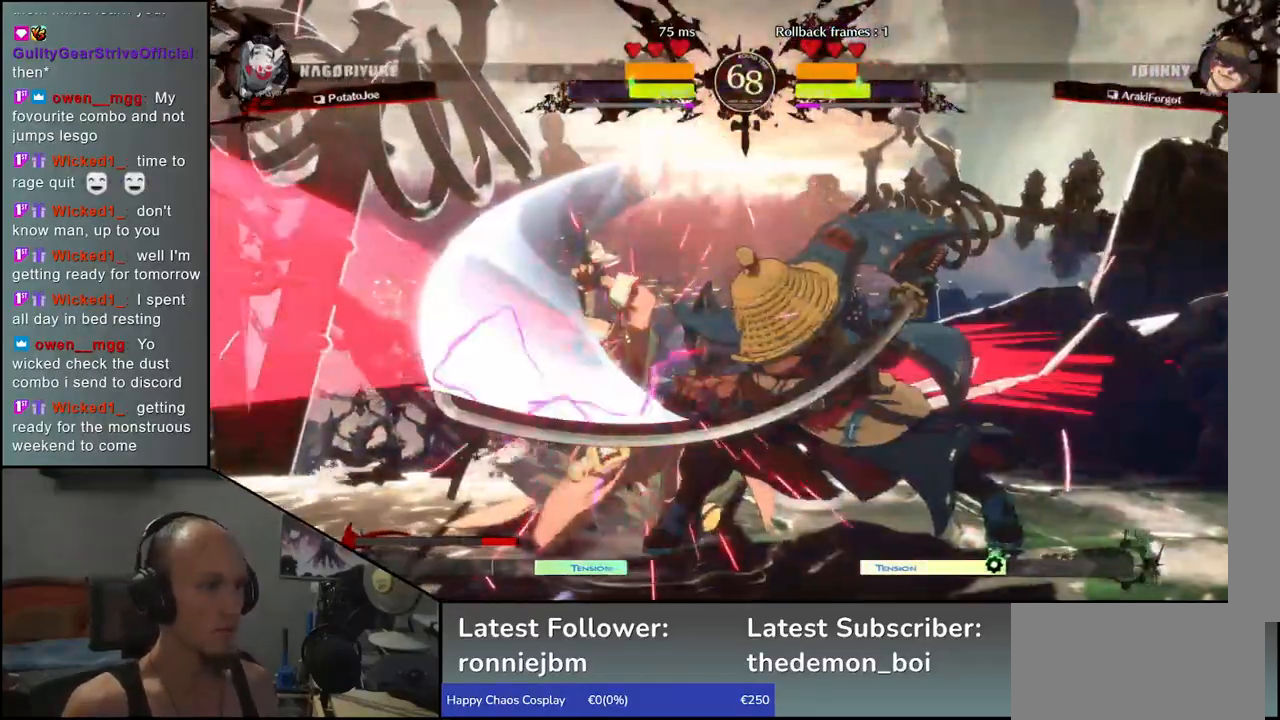
{"buttons": [], "left_stick": "down", "events": [[33, "left_stick", "down"], [100, "R1", "down"], [150, "R1", "up"], [267, "R1", "down"], [317, "R1", "up"], [417, "R1", "down"], [483, "R1", "up"]]}
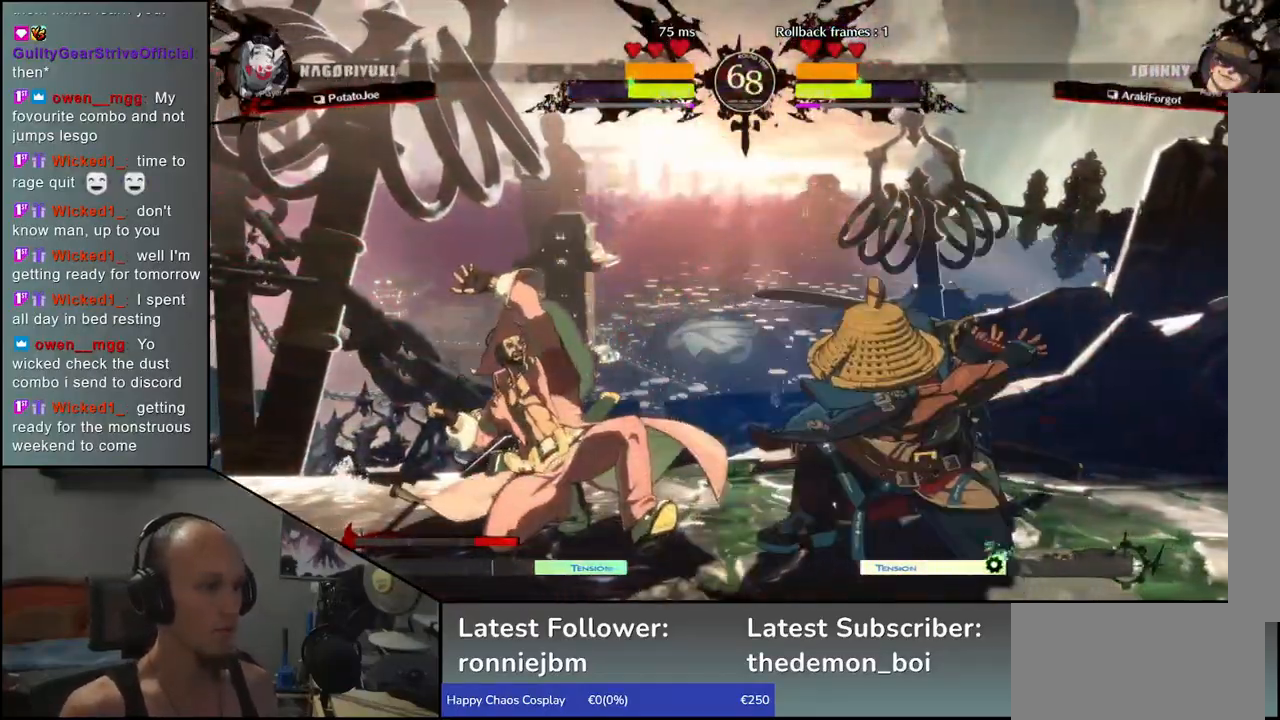
{"buttons": ["L1"], "left_stick": "right", "events": [[83, "R1", "down"], [167, "R1", "up"], [233, "left_stick", "center"], [333, "left_stick", "left"], [400, "left_stick", "down"], [433, "L1", "down"], [467, "left_stick", "right"]]}